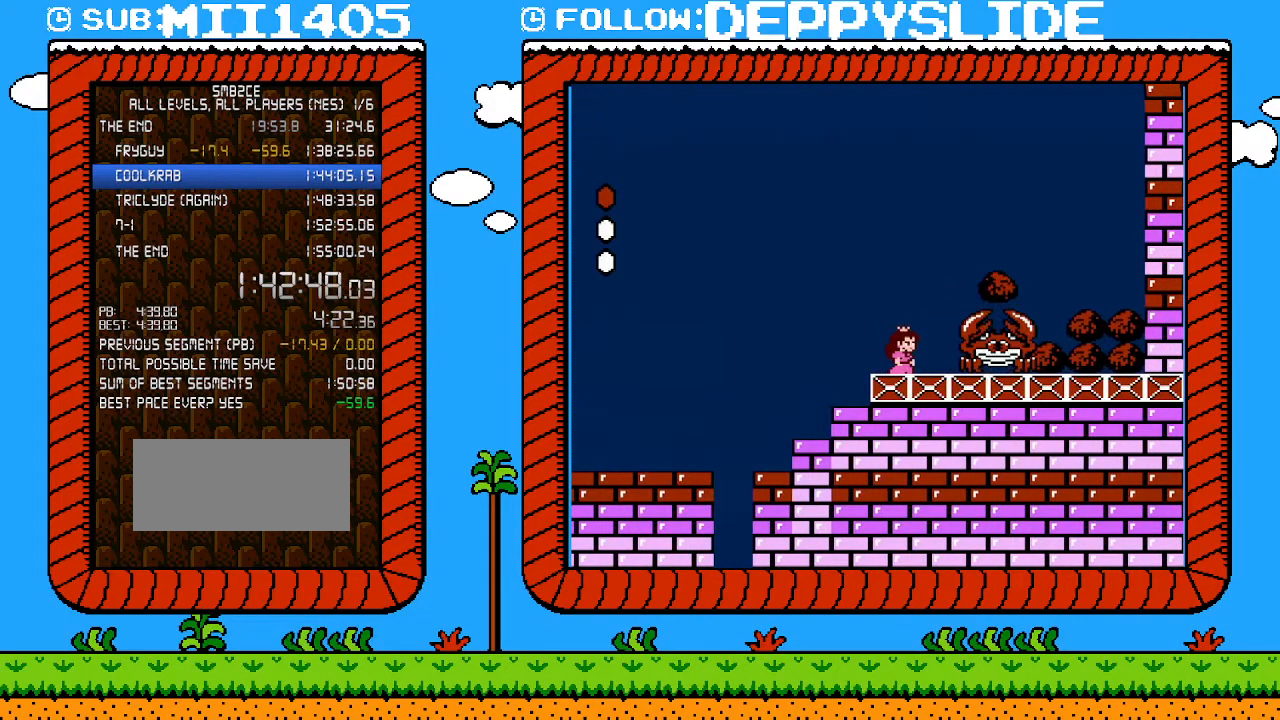
Gameplay with a controller (Nintendo layout); each line is a JSON object with the inputs held at the frame after it. "events" lists button and stick changes between this image and that frame as [ms after this image, input, new state], when the widget could be followed in between. Not read: L3 R3.
{"buttons": ["B", "DPAD_RIGHT"], "events": [[267, "A", "down"], [367, "DPAD_RIGHT", "down"], [500, "A", "up"]]}
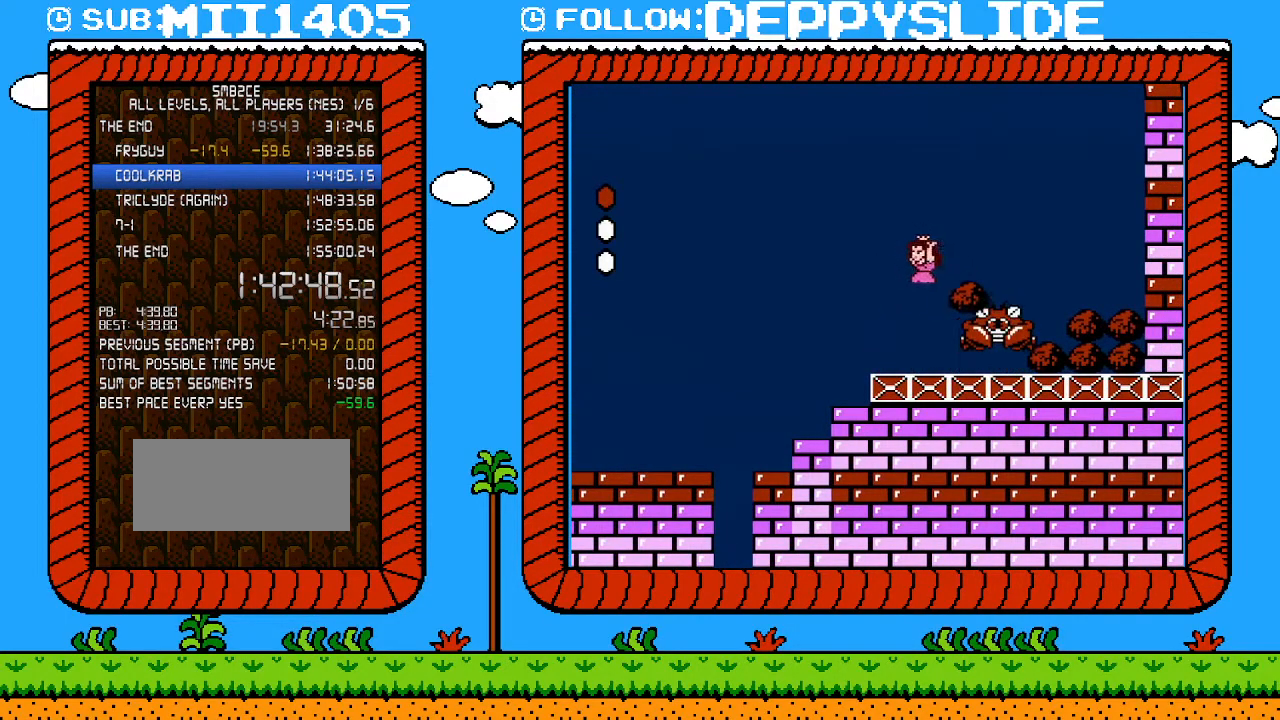
{"buttons": ["B"], "events": [[17, "B", "up"], [17, "DPAD_RIGHT", "up"], [17, "DPAD_UP", "down"], [50, "DPAD_LEFT", "down"], [50, "DPAD_UP", "up"], [150, "B", "down"], [217, "B", "up"], [283, "B", "down"], [300, "B", "up"], [333, "DPAD_LEFT", "up"], [367, "B", "down"]]}
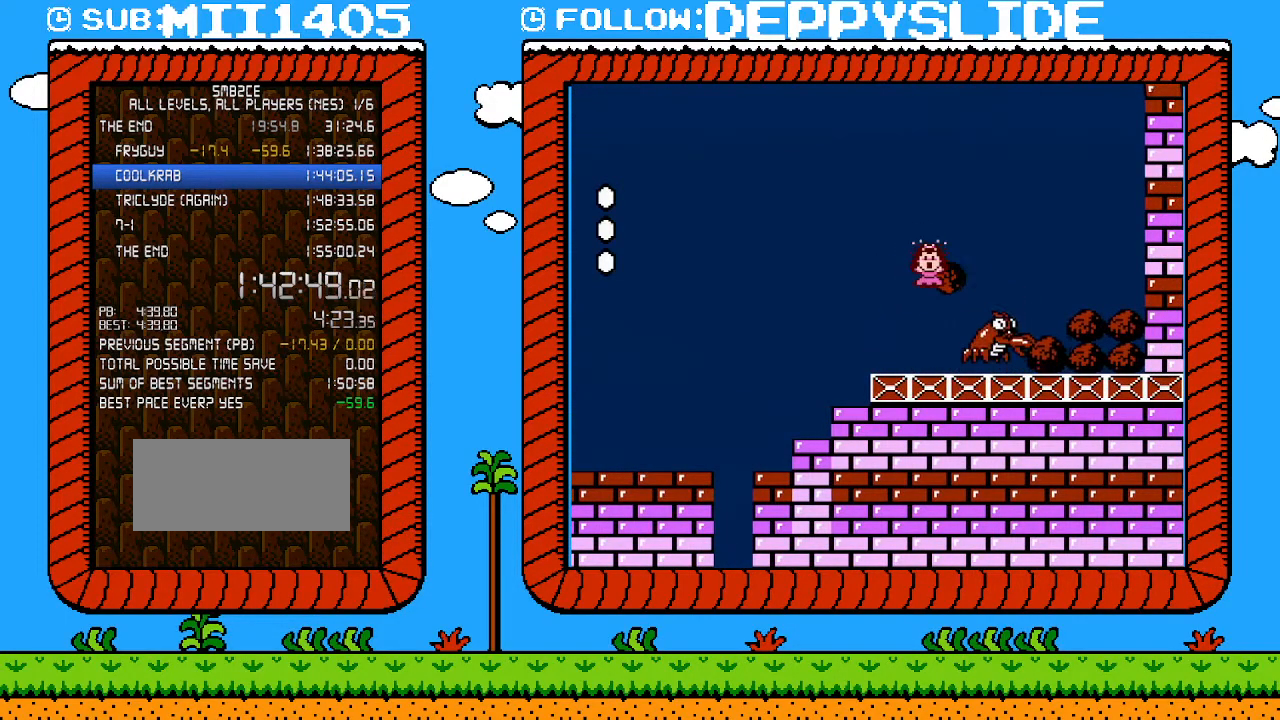
{"buttons": [], "events": [[217, "B", "up"]]}
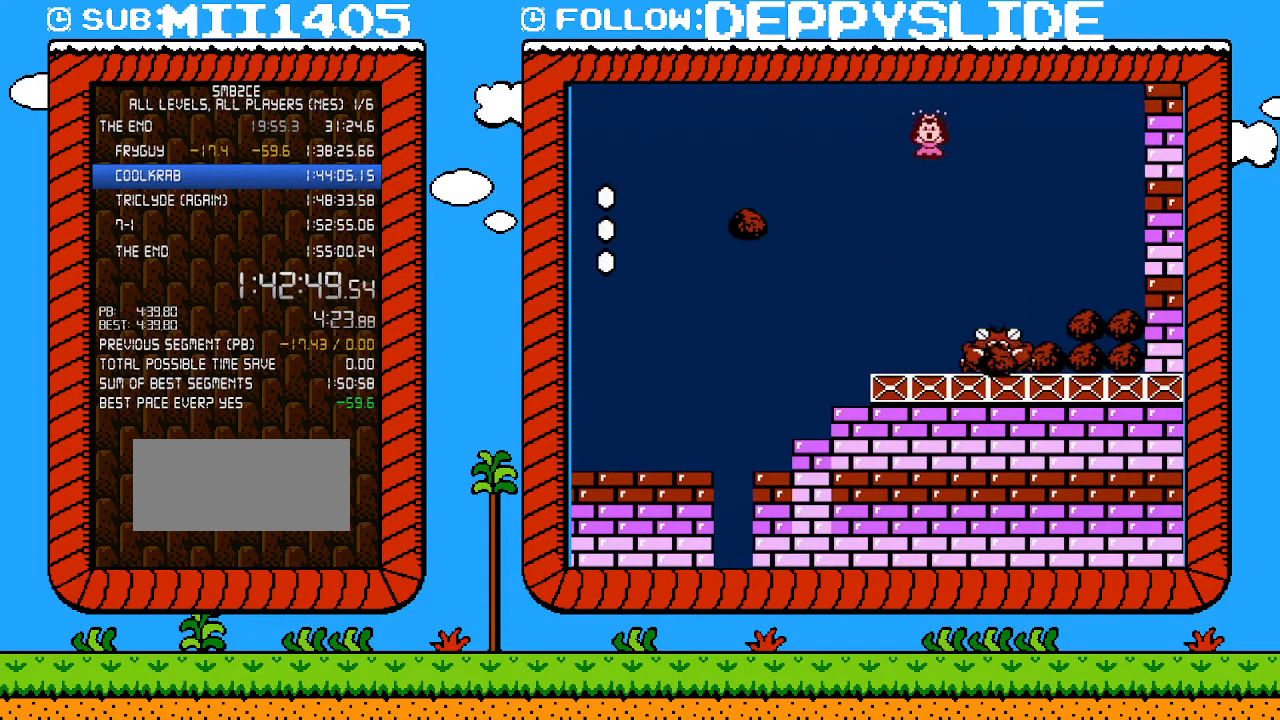
{"buttons": [], "events": []}
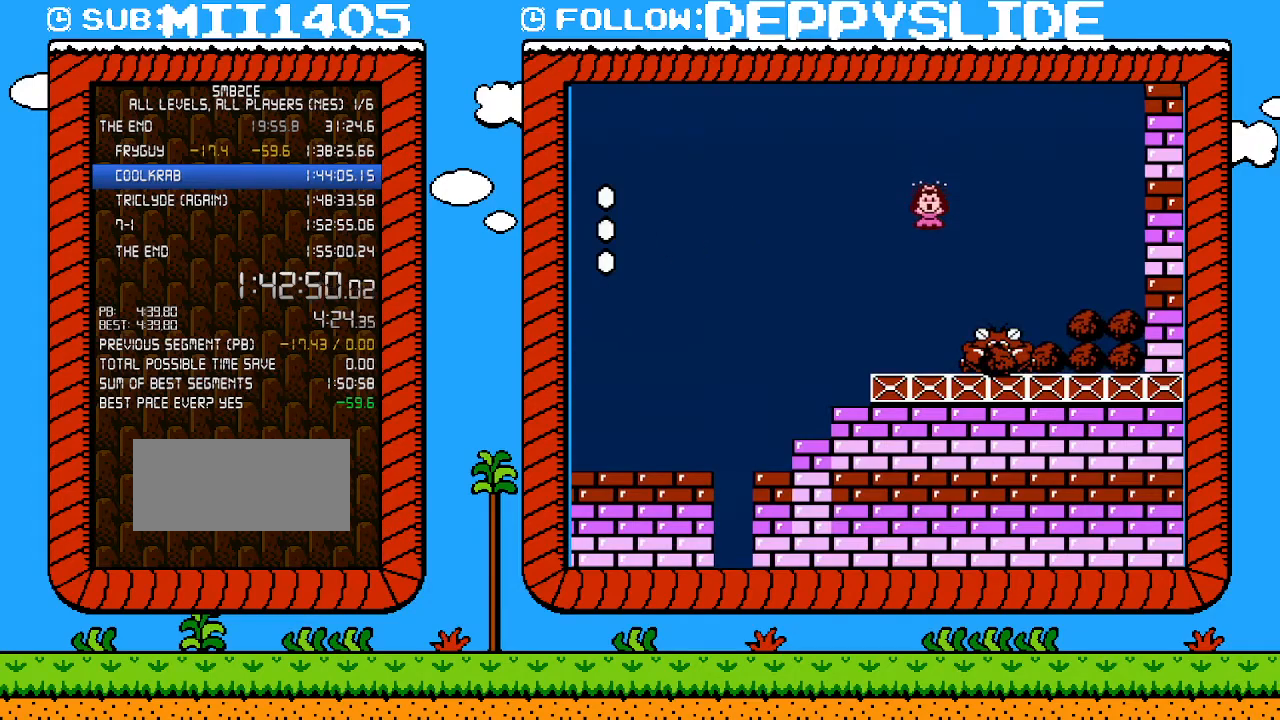
{"buttons": [], "events": []}
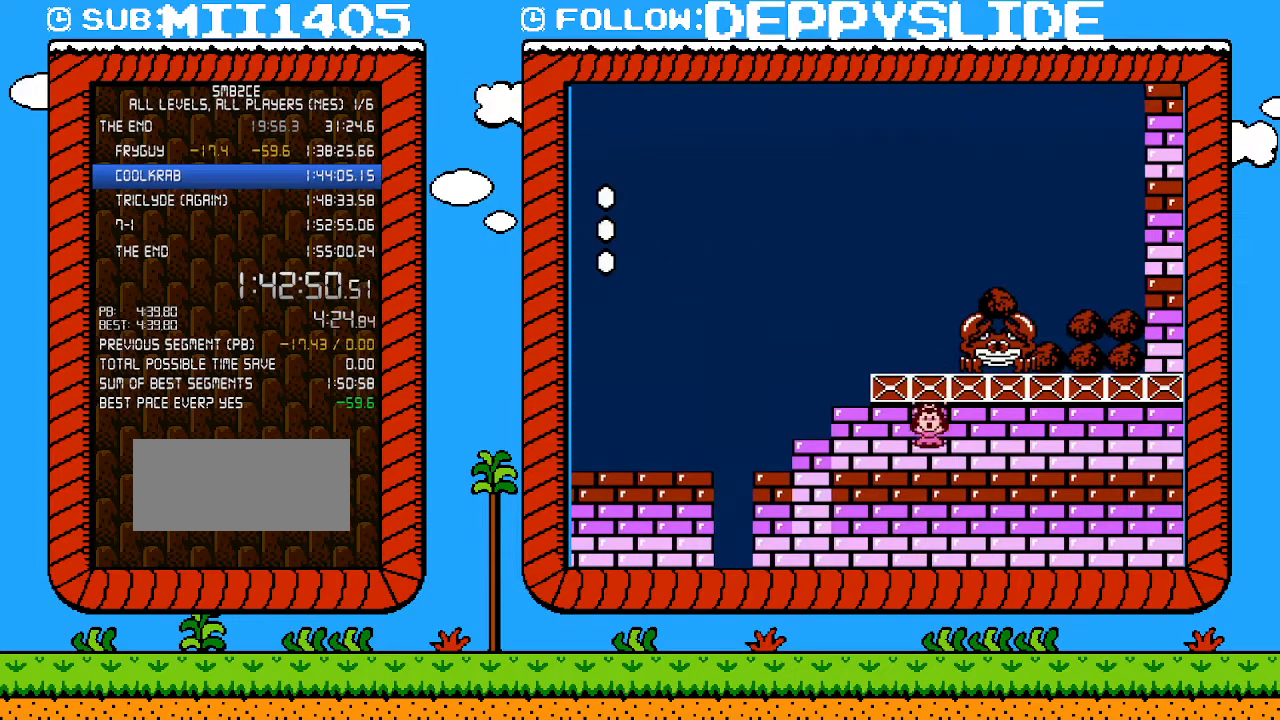
{"buttons": [], "events": []}
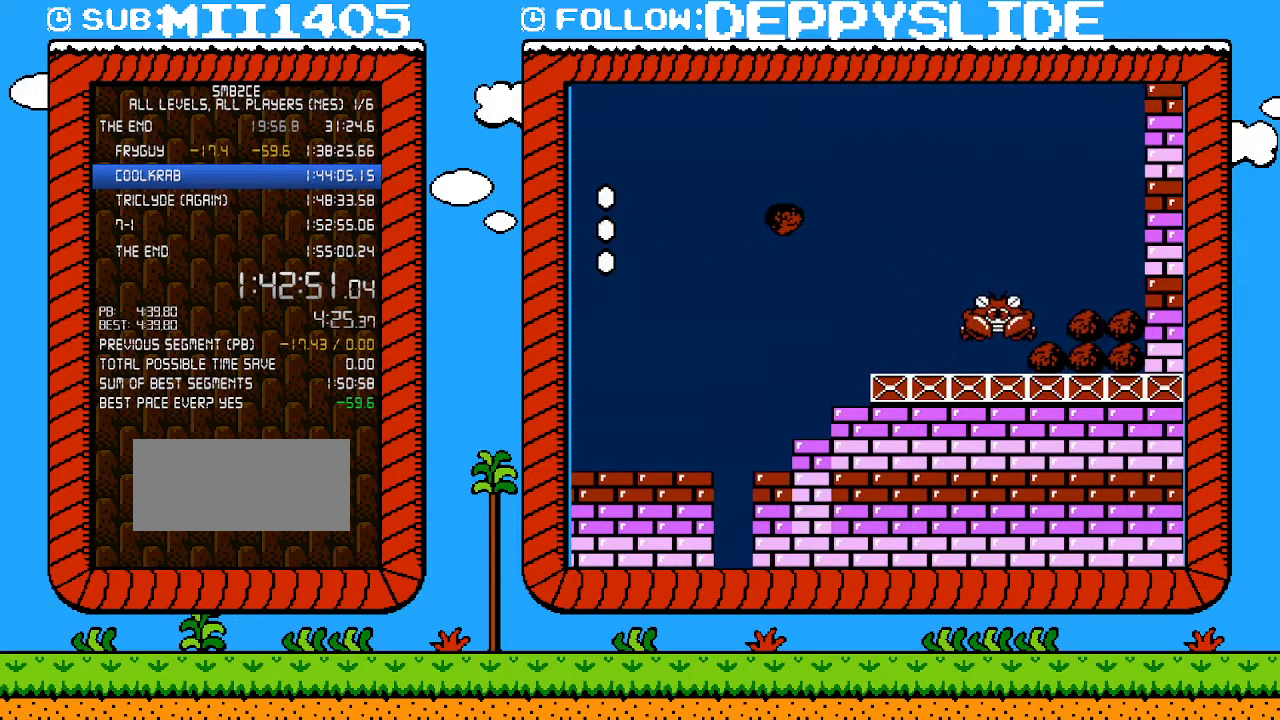
{"buttons": [], "events": []}
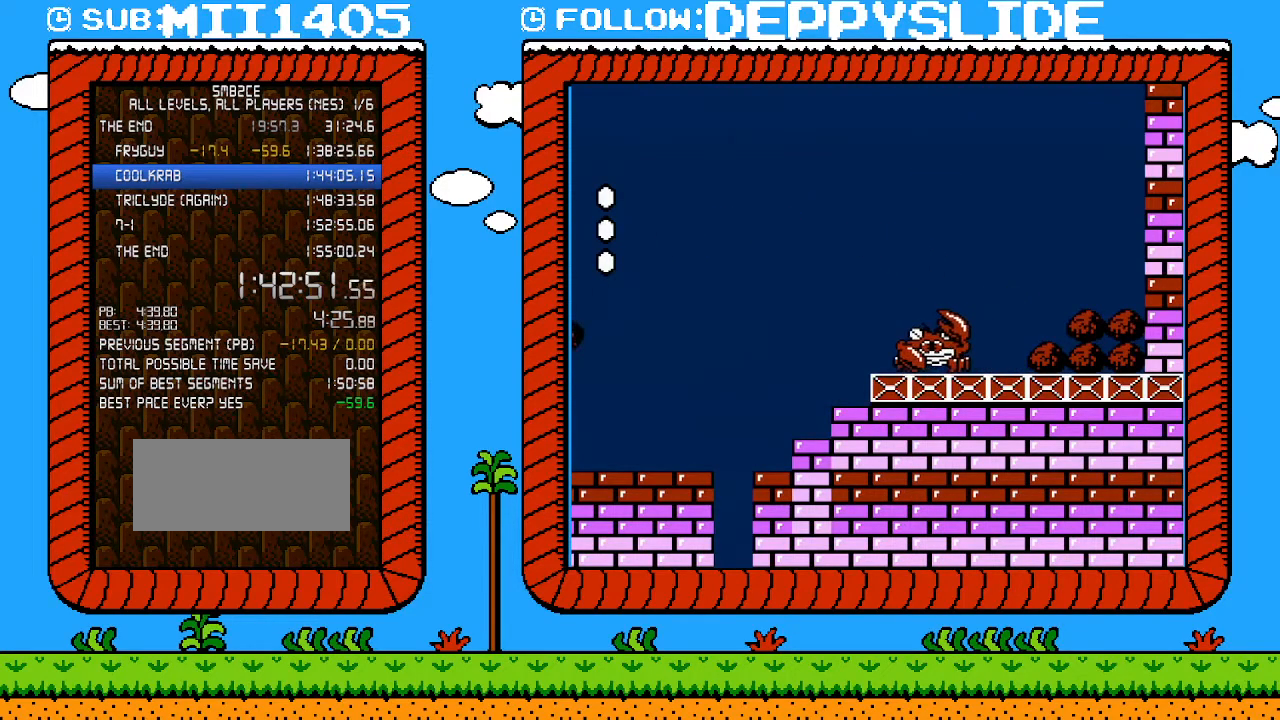
{"buttons": ["A"], "events": [[117, "A", "down"], [217, "A", "up"], [283, "A", "down"], [367, "A", "up"], [467, "A", "down"]]}
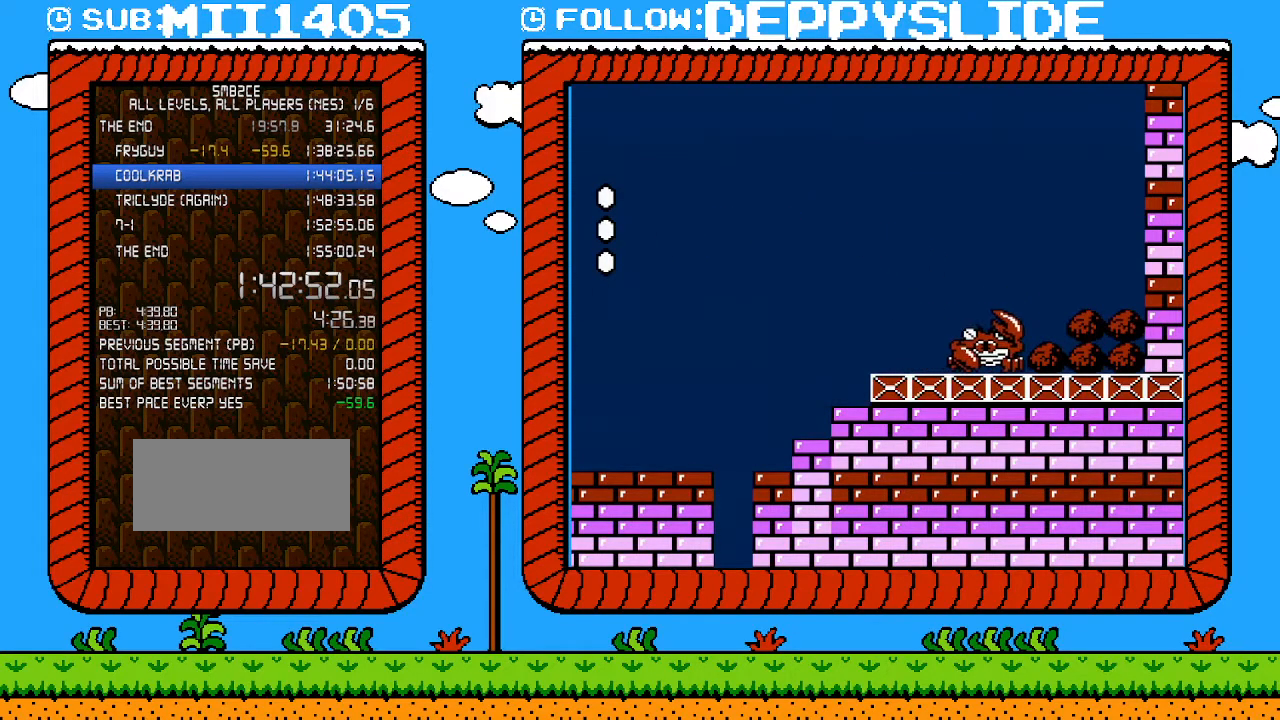
{"buttons": [], "events": [[17, "A", "up"]]}
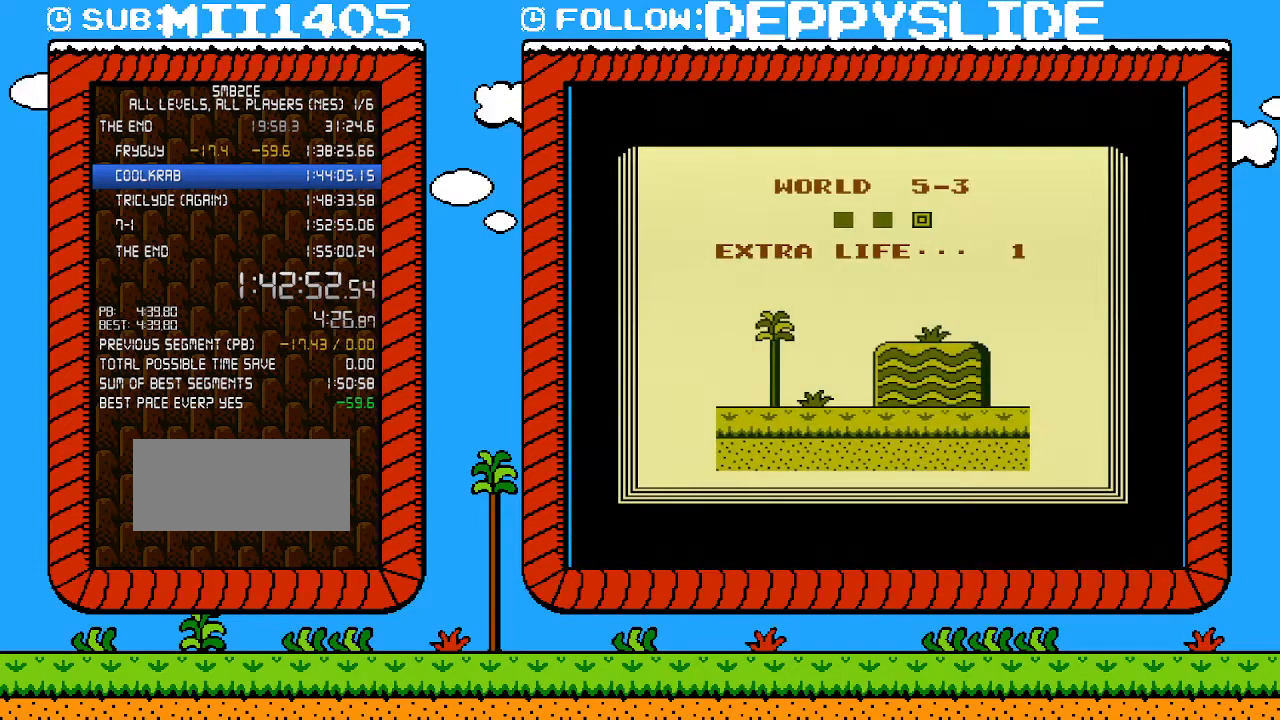
{"buttons": [], "events": []}
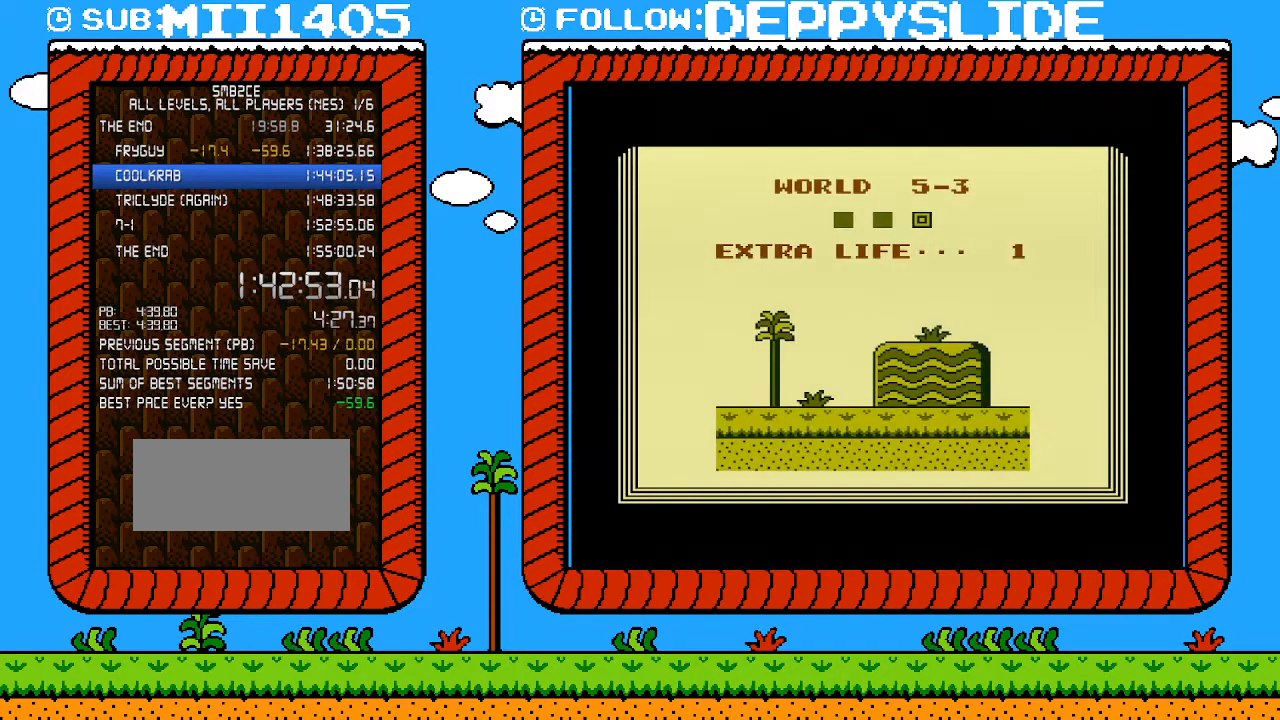
{"buttons": [], "events": []}
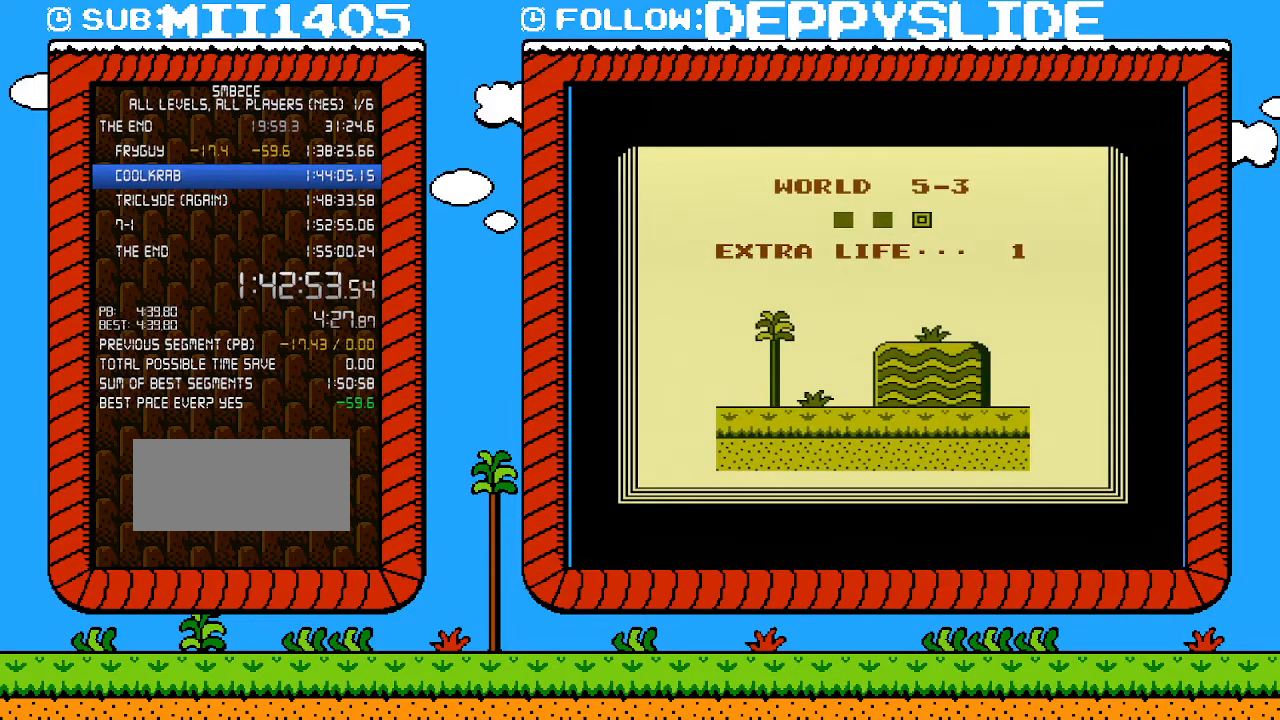
{"buttons": [], "events": []}
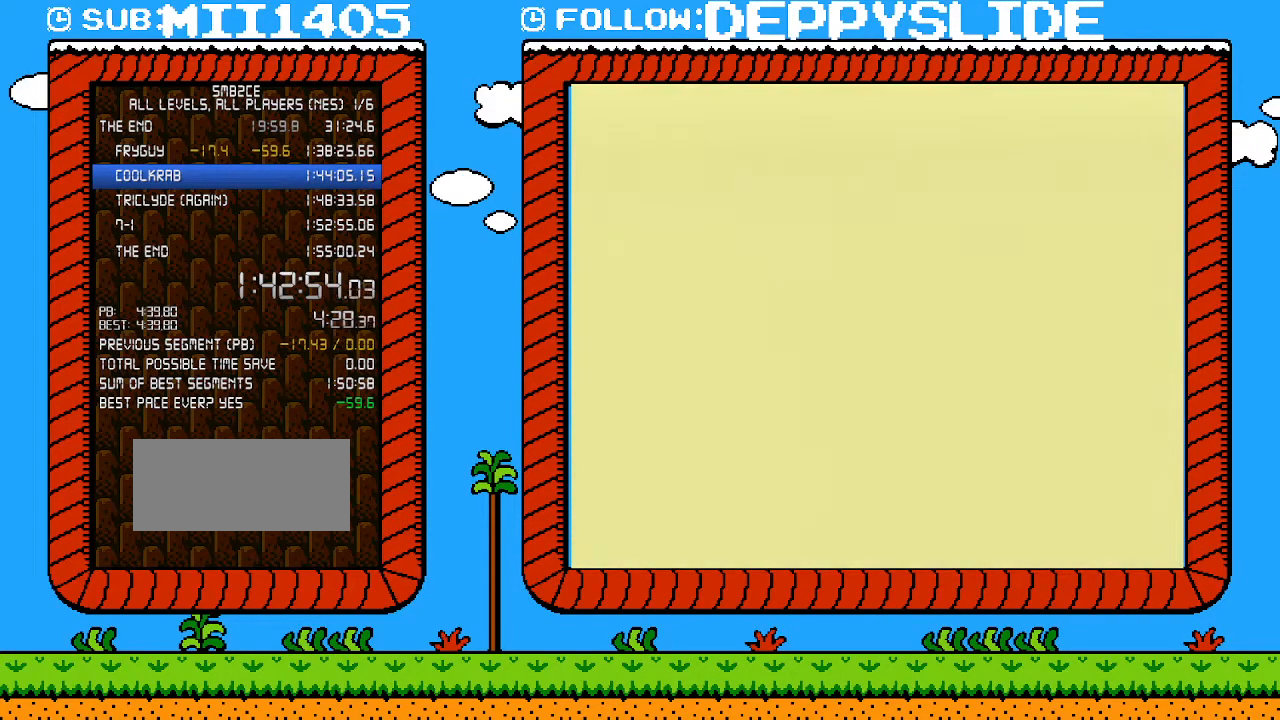
{"buttons": [], "events": []}
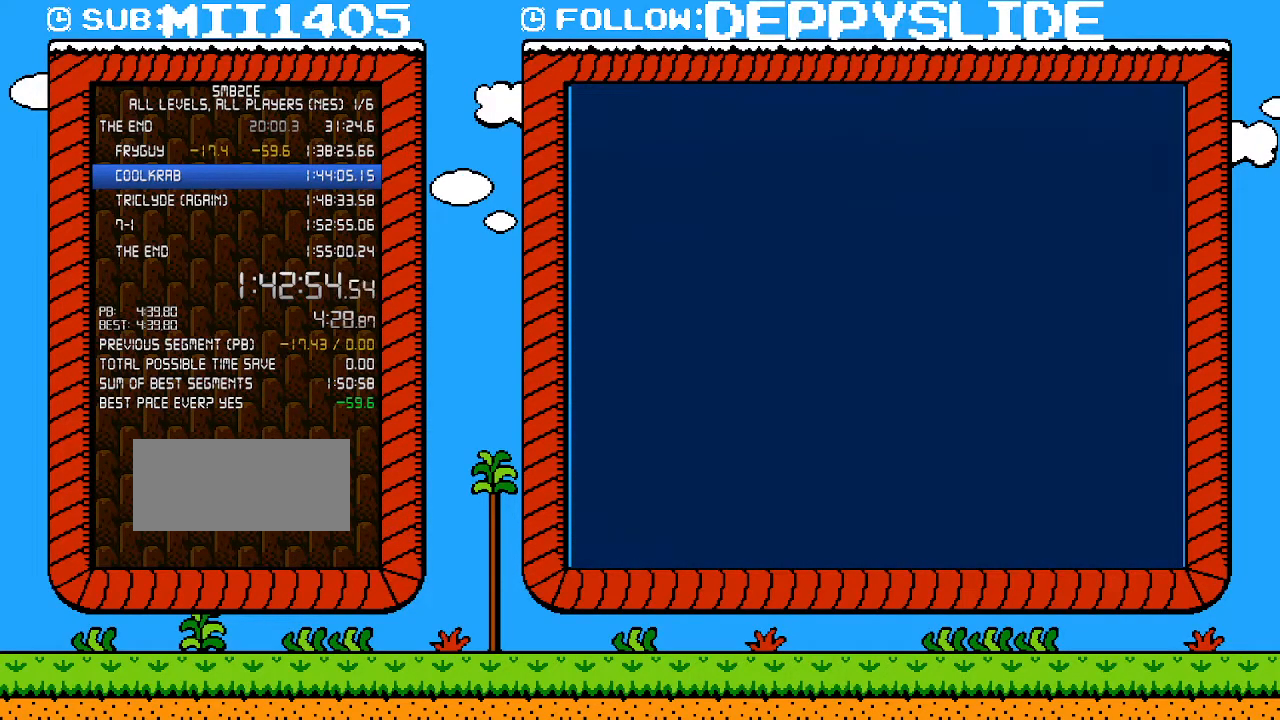
{"buttons": ["B", "DPAD_RIGHT"], "events": [[83, "B", "down"], [300, "DPAD_RIGHT", "down"]]}
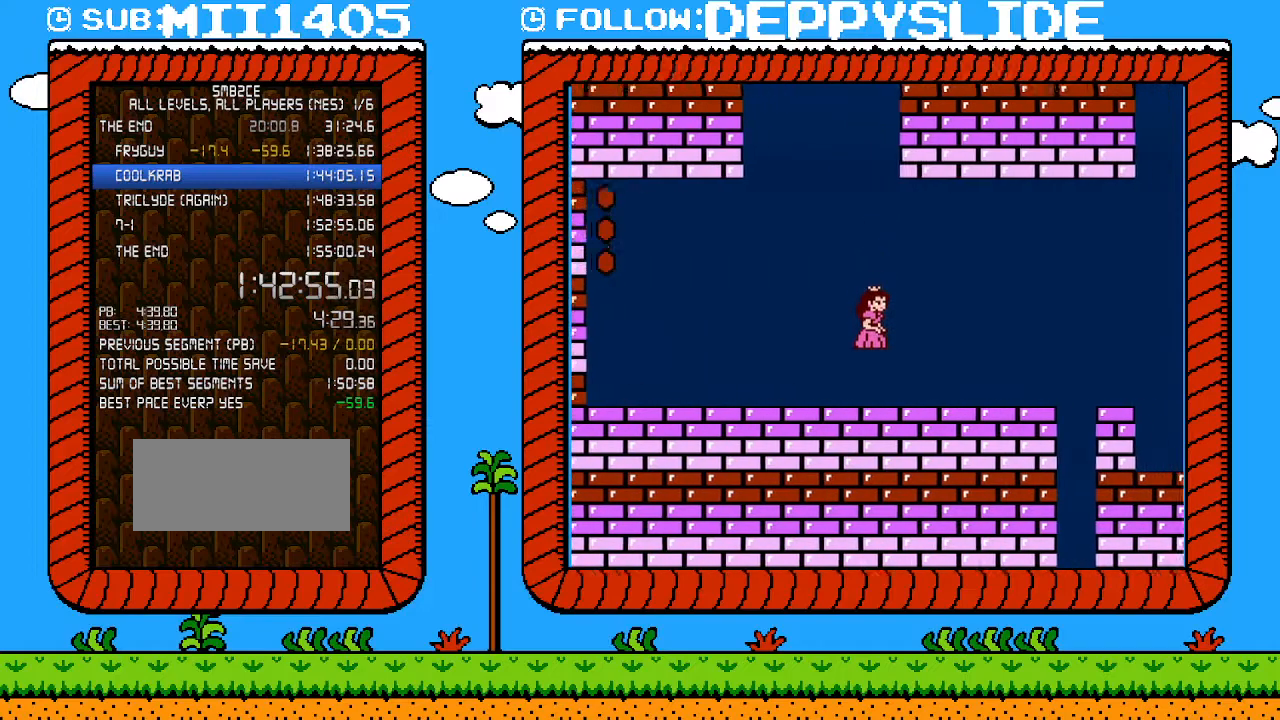
{"buttons": ["B", "DPAD_RIGHT"], "events": []}
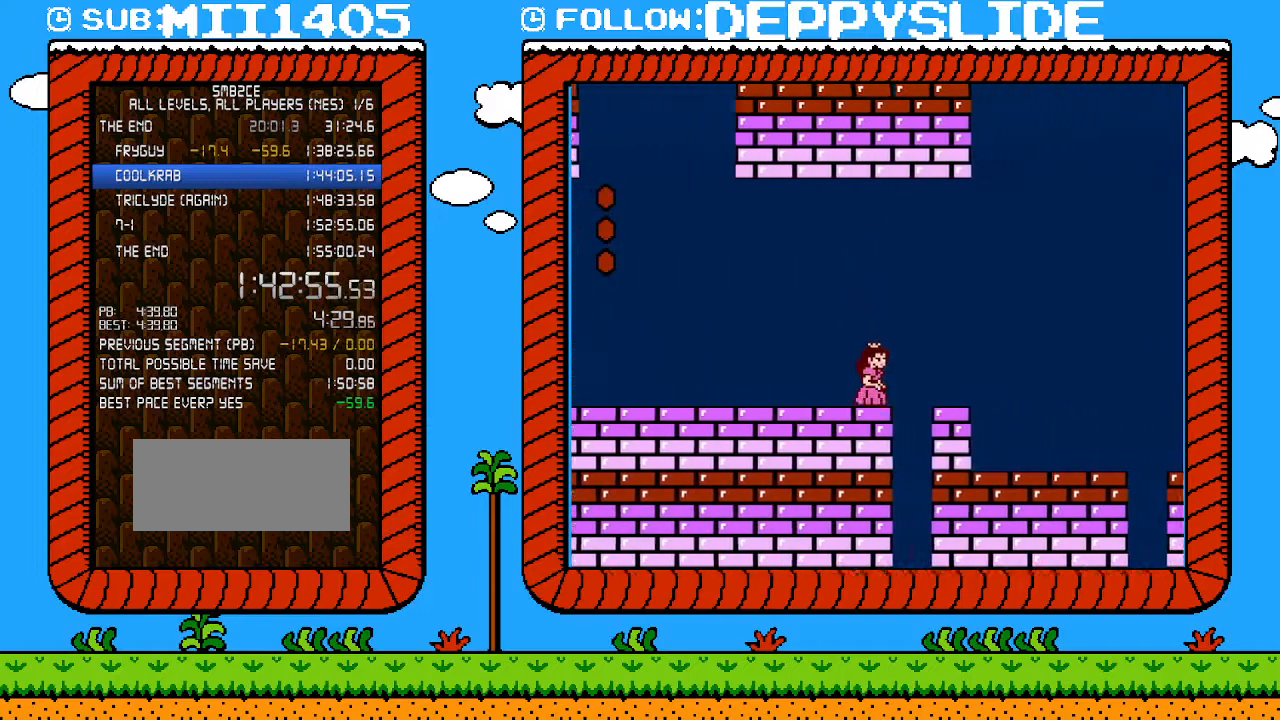
{"buttons": ["A", "B", "DPAD_RIGHT"], "events": [[83, "A", "down"]]}
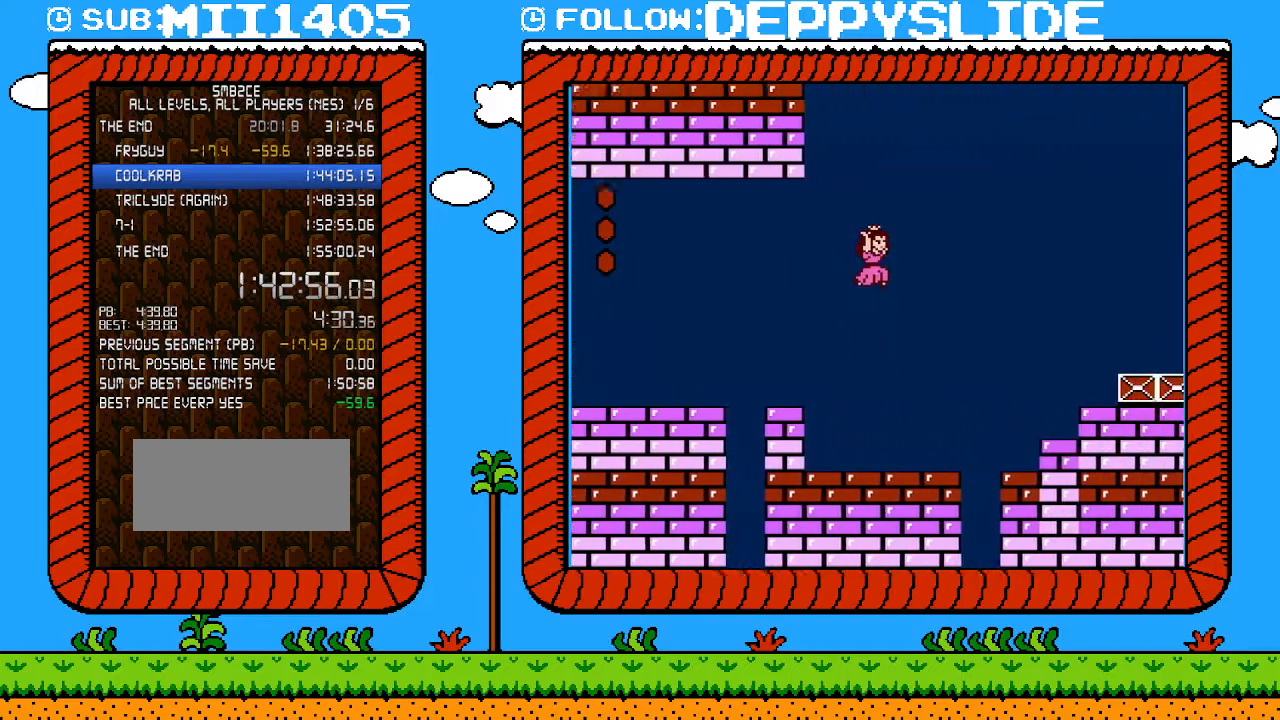
{"buttons": ["A", "B", "DPAD_RIGHT"], "events": []}
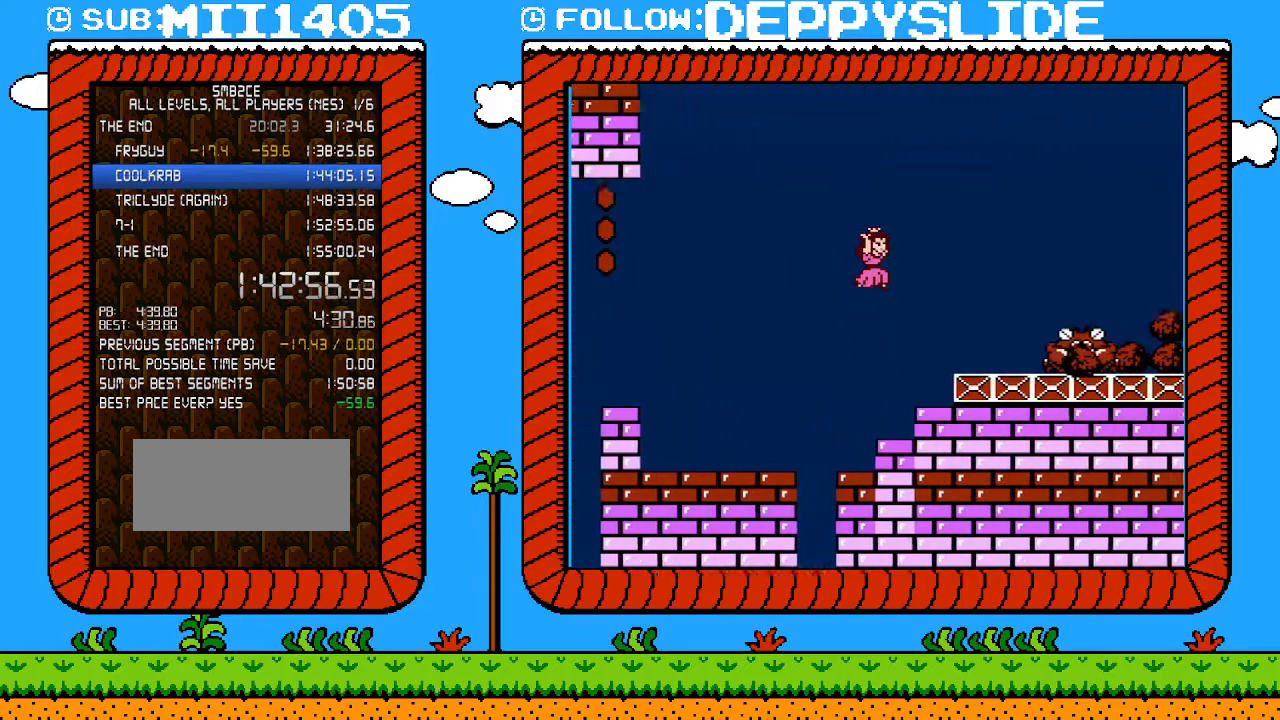
{"buttons": ["B", "DPAD_LEFT"], "events": [[217, "A", "up"], [250, "DPAD_UP", "down"], [300, "DPAD_LEFT", "down"], [300, "DPAD_RIGHT", "up"], [300, "DPAD_UP", "up"]]}
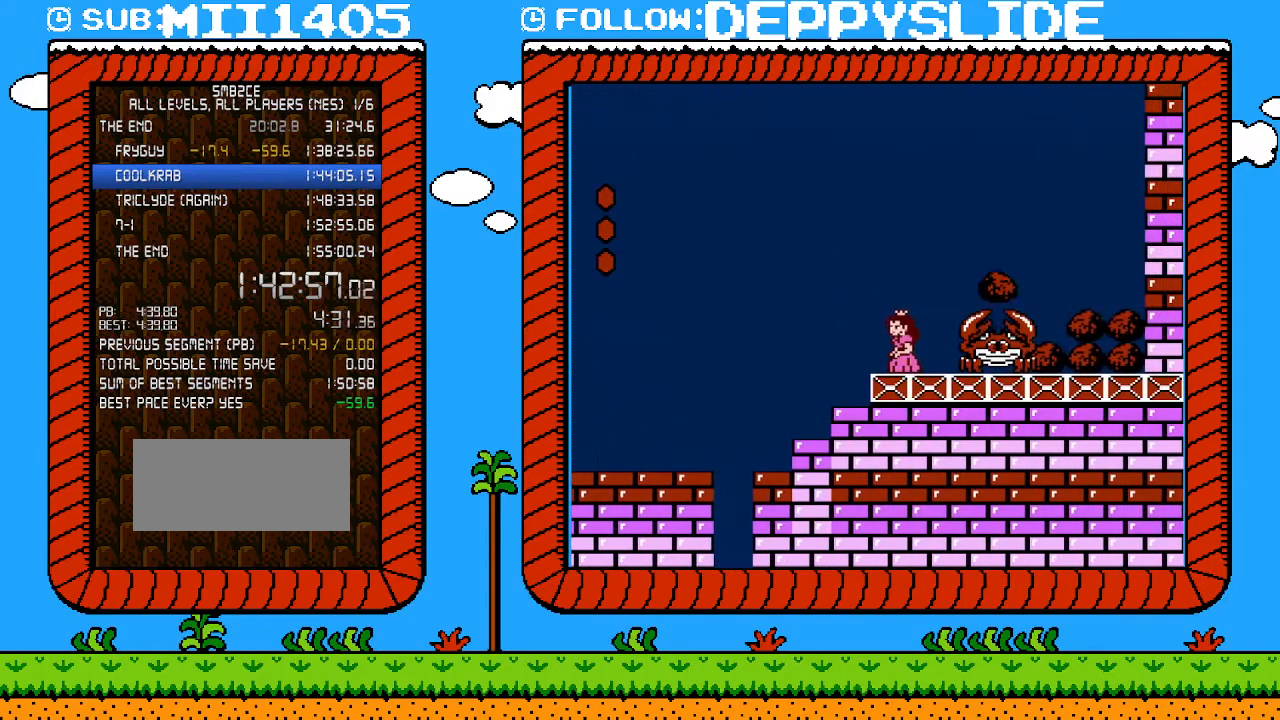
{"buttons": ["DPAD_UP"], "events": [[50, "DPAD_LEFT", "up"], [250, "A", "down"], [333, "DPAD_RIGHT", "down"], [483, "A", "up"], [483, "B", "up"], [483, "DPAD_RIGHT", "up"], [483, "DPAD_UP", "down"]]}
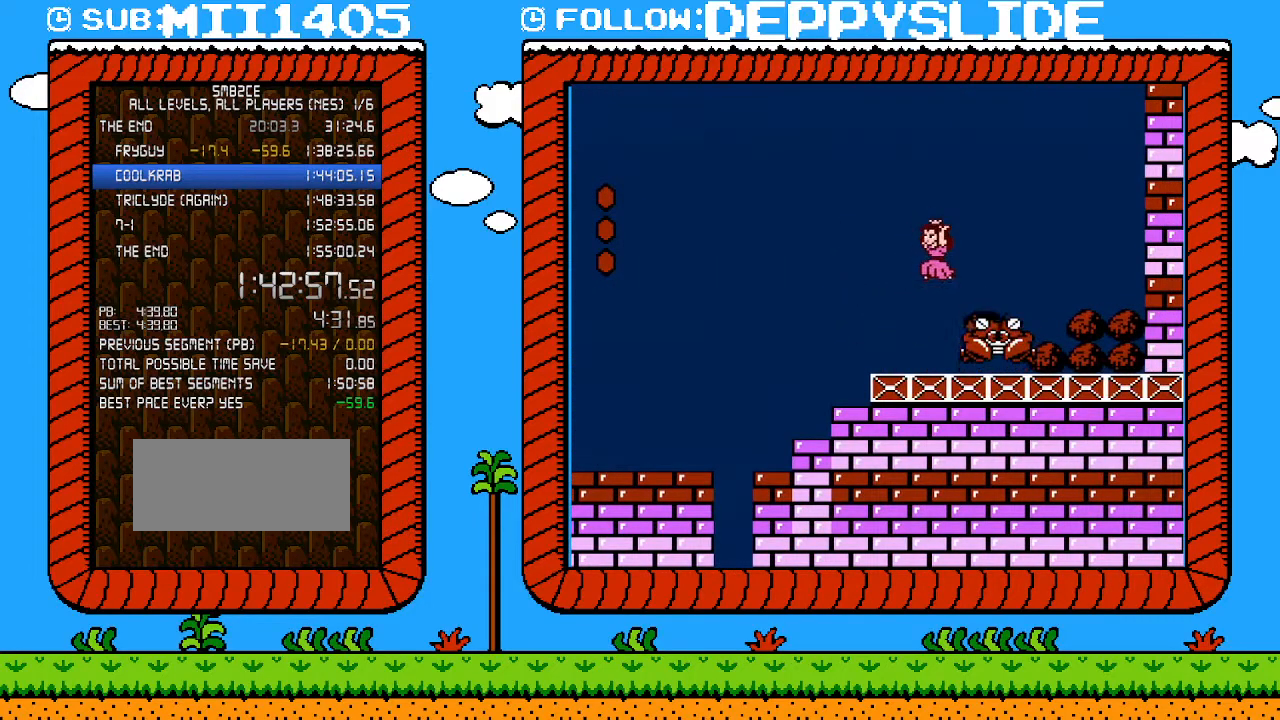
{"buttons": ["A", "B", "DPAD_LEFT"], "events": [[17, "DPAD_LEFT", "down"], [17, "DPAD_UP", "up"], [117, "B", "down"], [183, "B", "up"], [267, "B", "down"], [300, "B", "up"], [300, "DPAD_LEFT", "up"], [400, "B", "down"], [467, "A", "down"], [467, "DPAD_LEFT", "down"]]}
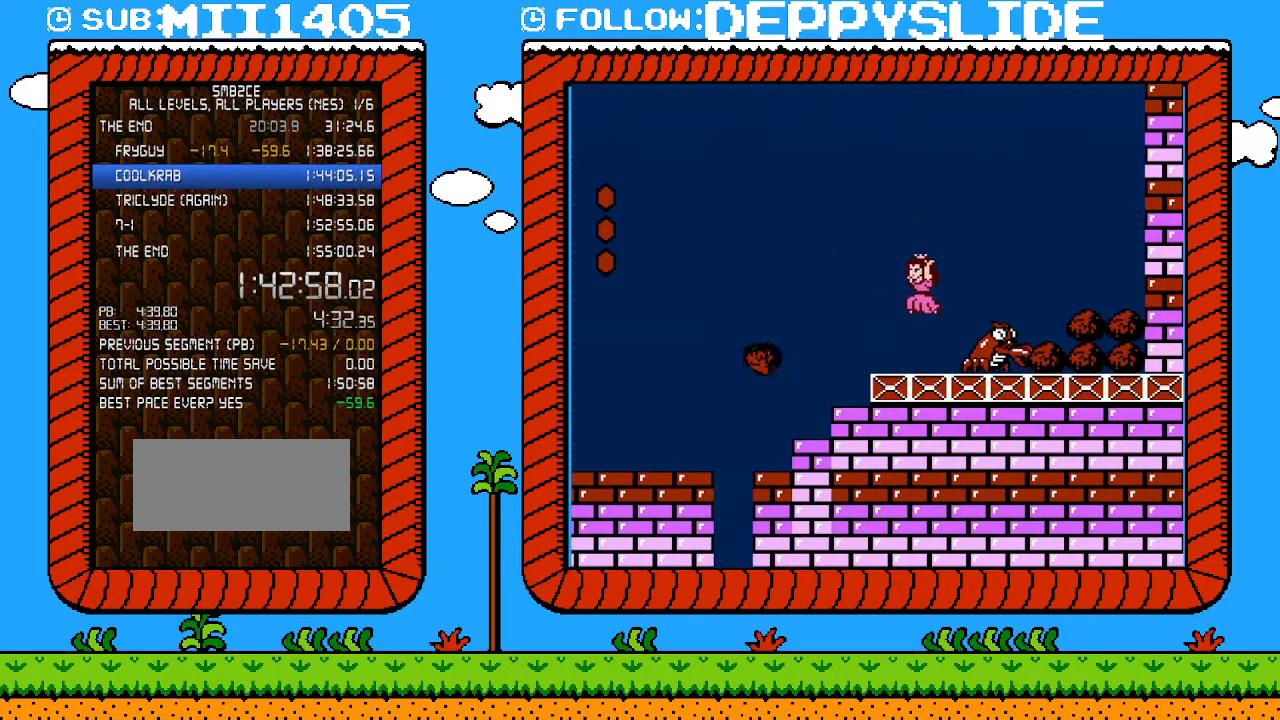
{"buttons": ["A", "B", "DPAD_LEFT"], "events": []}
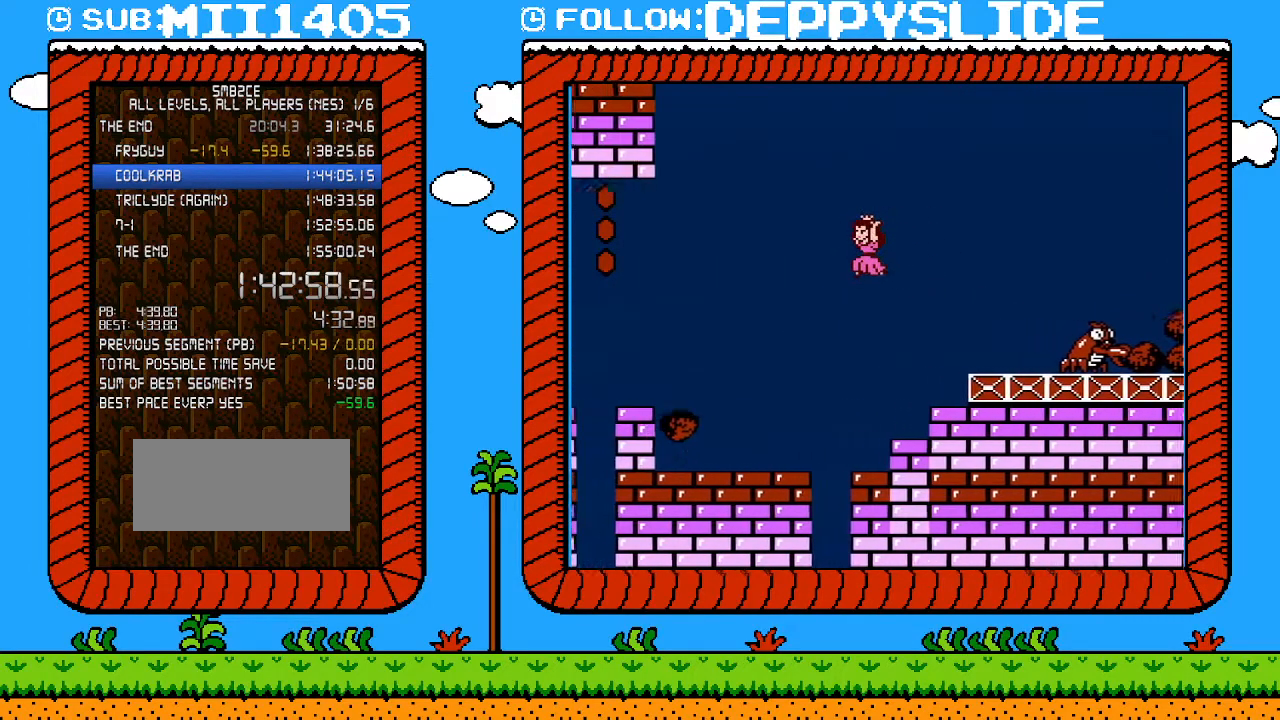
{"buttons": [], "events": [[183, "A", "up"], [217, "B", "up"], [300, "DPAD_LEFT", "up"], [300, "DPAD_UP", "down"], [333, "DPAD_RIGHT", "down"], [333, "DPAD_UP", "up"], [467, "DPAD_RIGHT", "up"]]}
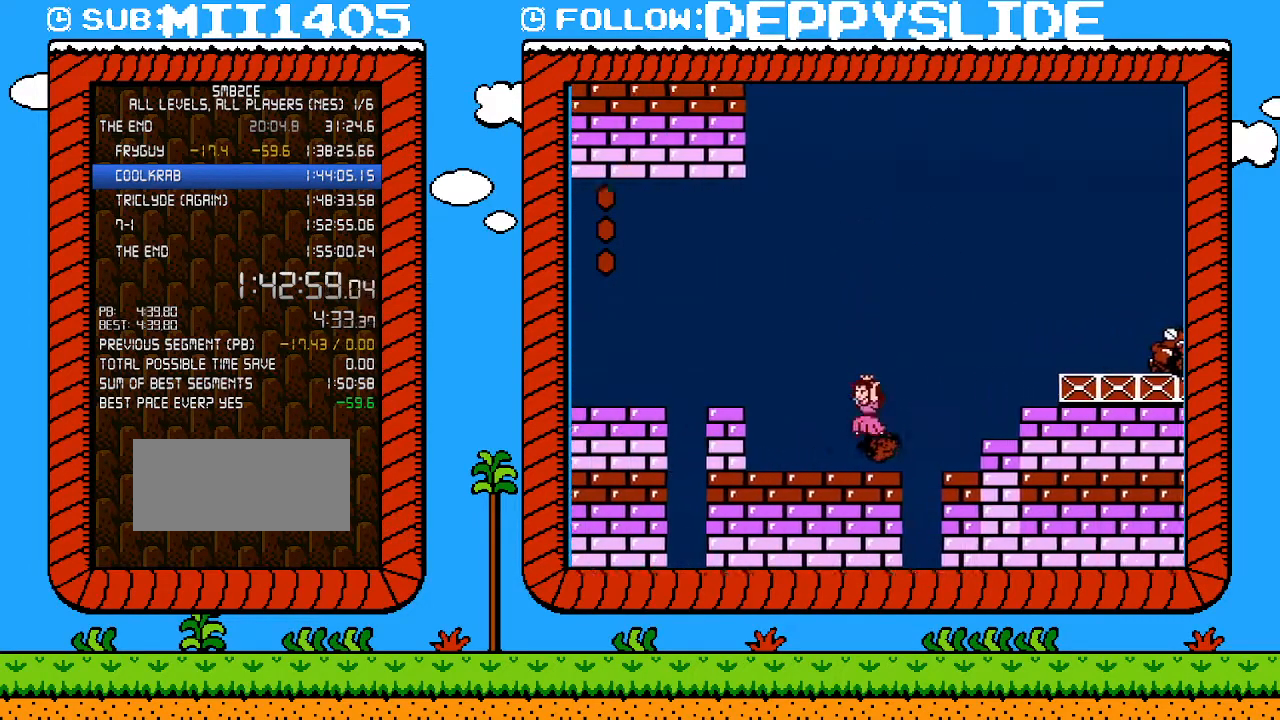
{"buttons": ["B"], "events": [[33, "DPAD_LEFT", "down"], [83, "B", "down"], [150, "B", "up"], [183, "DPAD_LEFT", "up"], [217, "B", "down"]]}
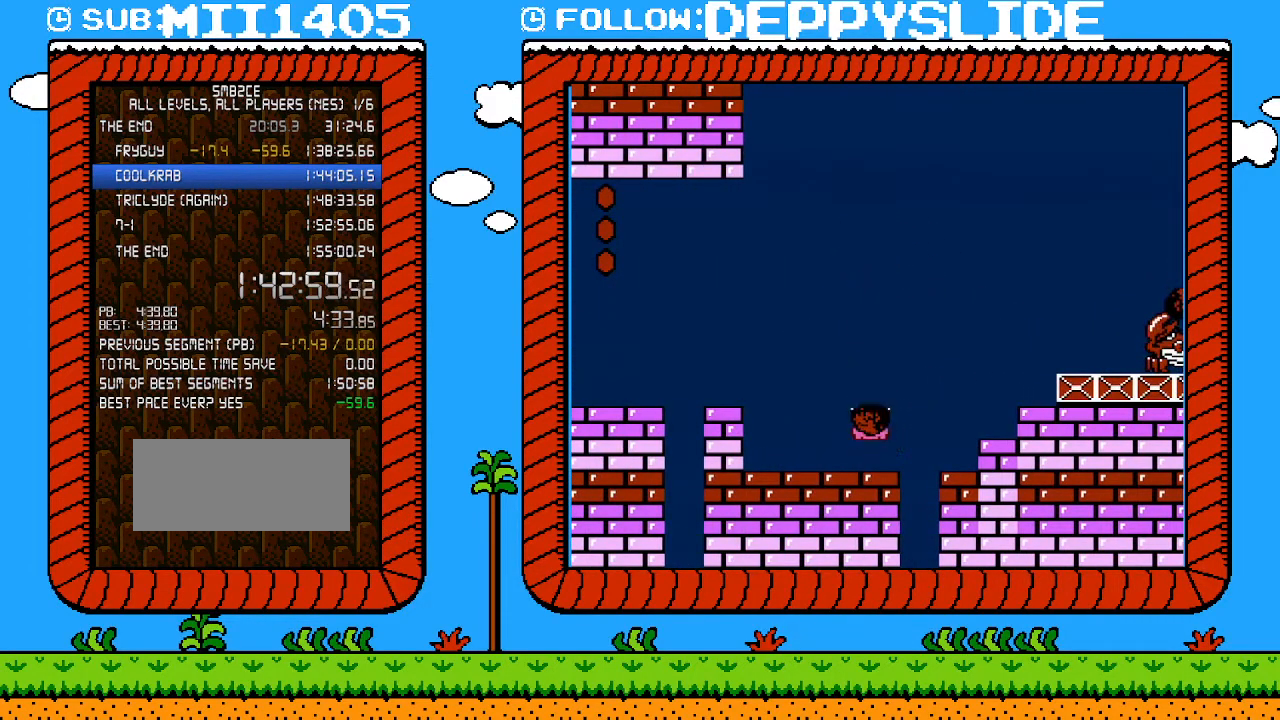
{"buttons": ["A", "B", "DPAD_RIGHT"], "events": [[367, "DPAD_RIGHT", "down"], [467, "A", "down"]]}
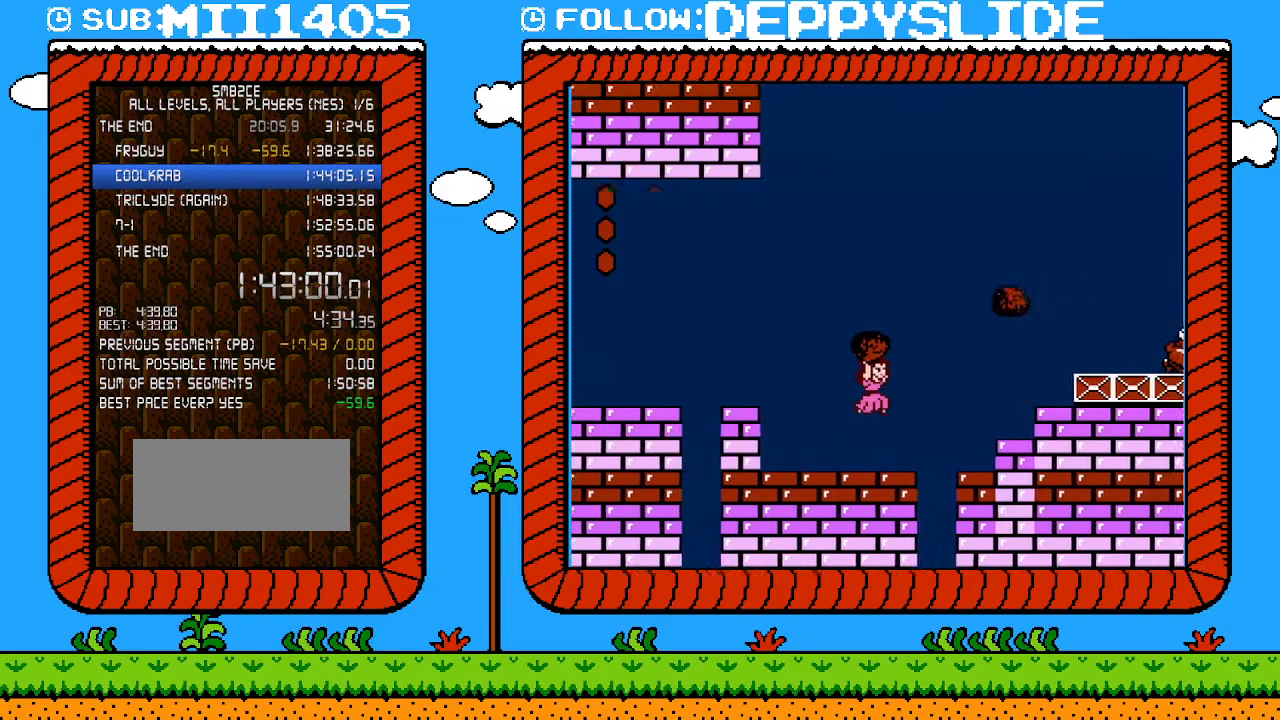
{"buttons": ["A", "B", "DPAD_UP", "DPAD_RIGHT"], "events": [[50, "A", "up"], [183, "A", "down"], [267, "DPAD_UP", "down"]]}
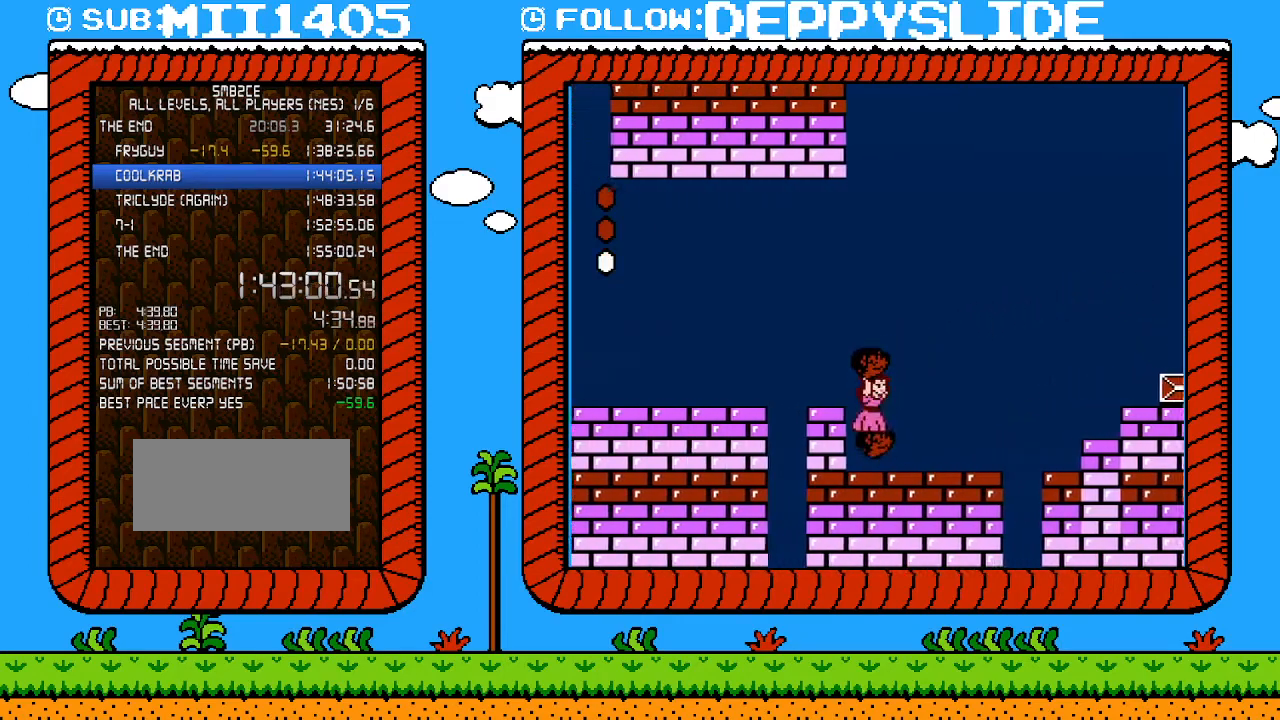
{"buttons": ["A", "B", "DPAD_UP", "DPAD_RIGHT"], "events": [[150, "DPAD_UP", "up"], [183, "A", "up"], [333, "A", "down"], [400, "DPAD_UP", "down"]]}
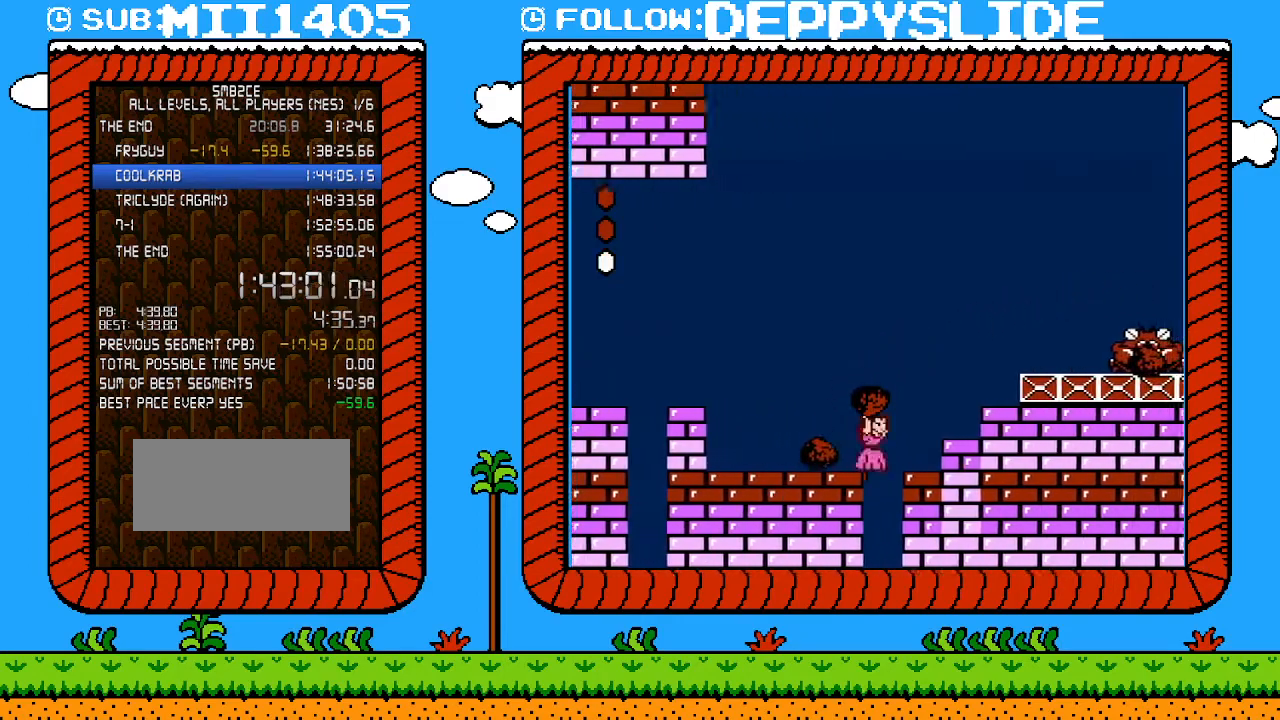
{"buttons": [], "events": [[117, "A", "up"], [150, "A", "down"], [333, "DPAD_UP", "up"], [433, "A", "up"], [467, "B", "up"], [467, "DPAD_RIGHT", "up"]]}
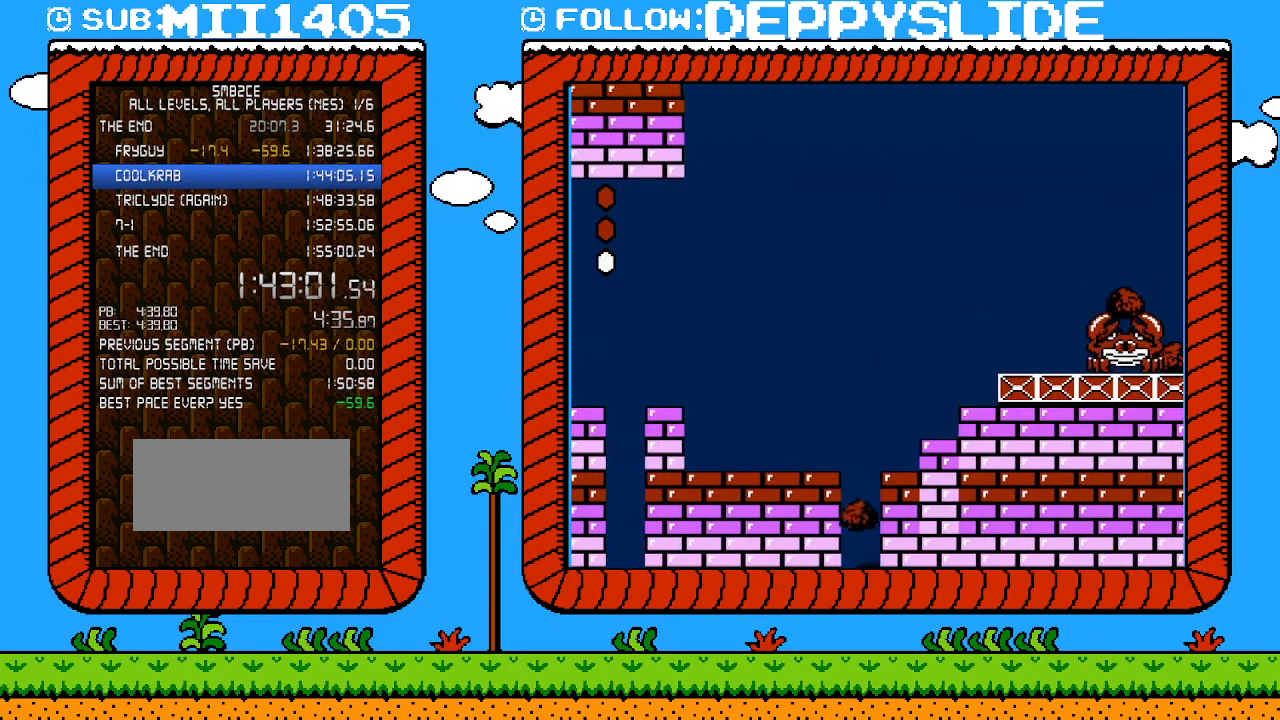
{"buttons": [], "events": [[83, "B", "down"], [183, "B", "up"], [250, "B", "down"], [333, "B", "up"]]}
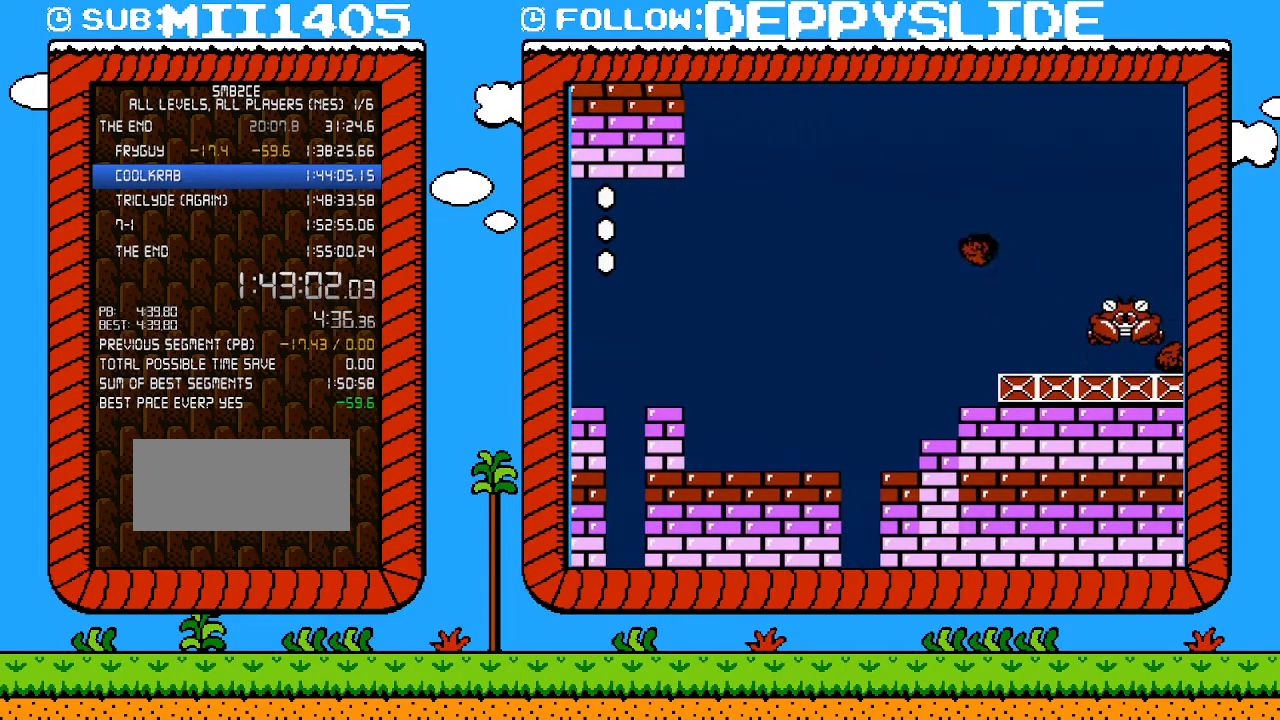
{"buttons": [], "events": []}
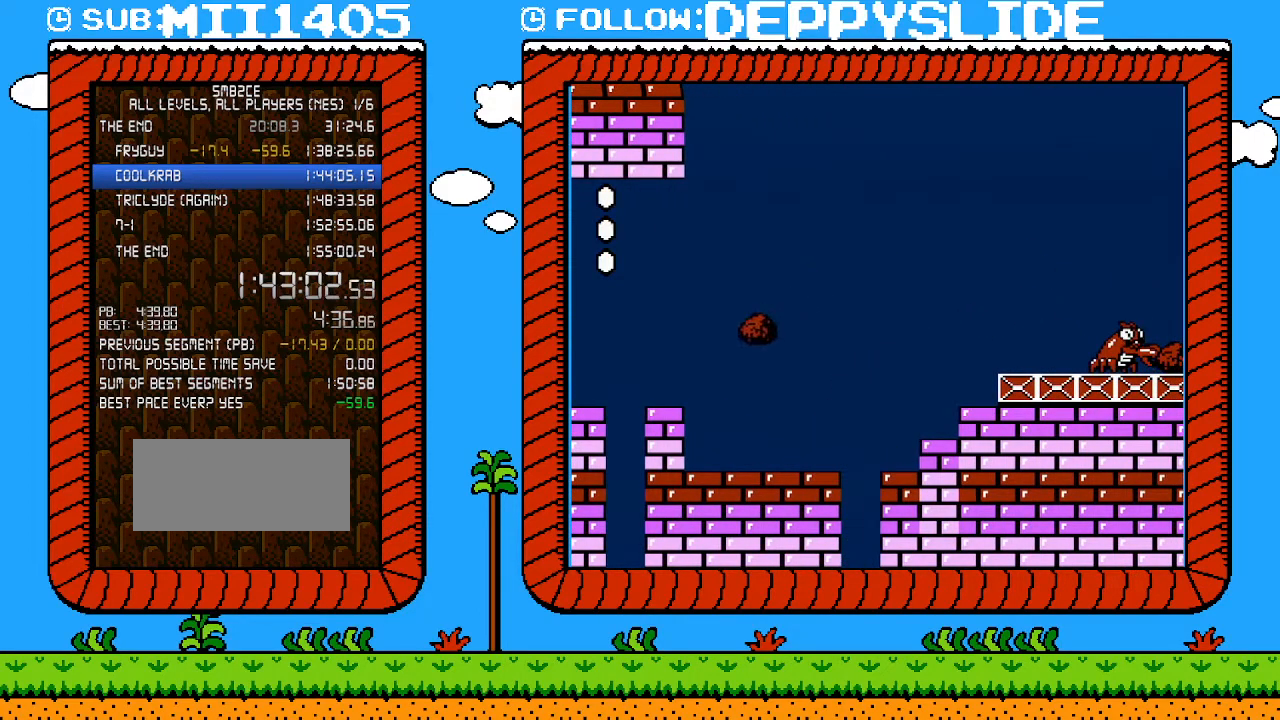
{"buttons": [], "events": []}